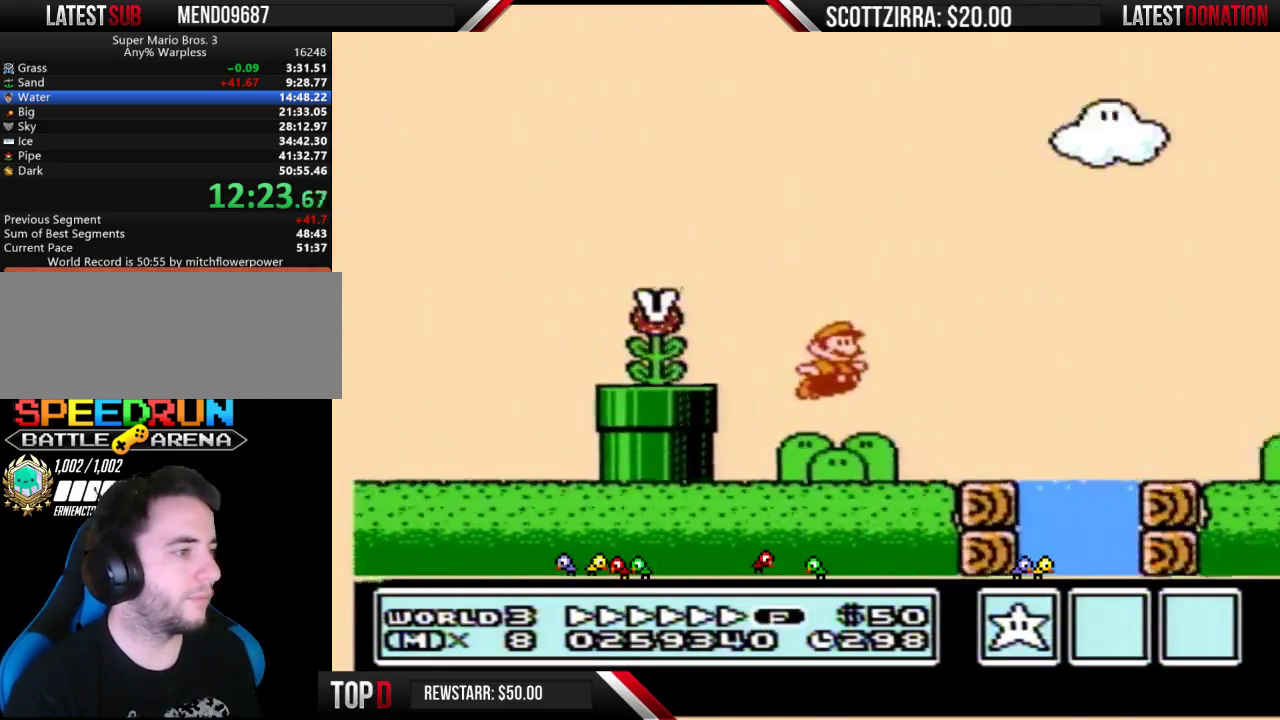
Gameplay with a controller (Nintendo layout); each line is a JSON object with the inputs held at the frame after it. "events" lists button and stick changes between this image and that frame as [ms after this image, input, new state], when the widget could be followed in between. Not read: L3 R3.
{"buttons": ["A", "B", "DPAD_RIGHT"], "events": [[250, "A", "down"]]}
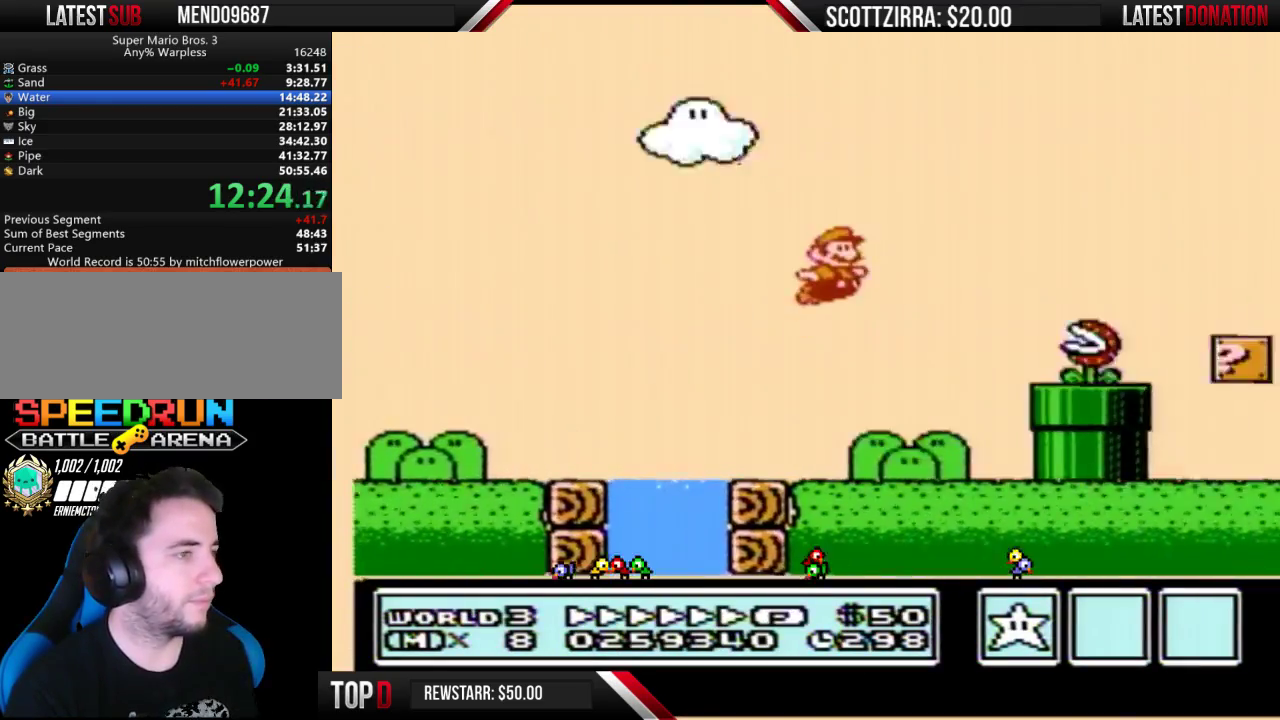
{"buttons": ["B", "DPAD_RIGHT"], "events": [[500, "A", "up"]]}
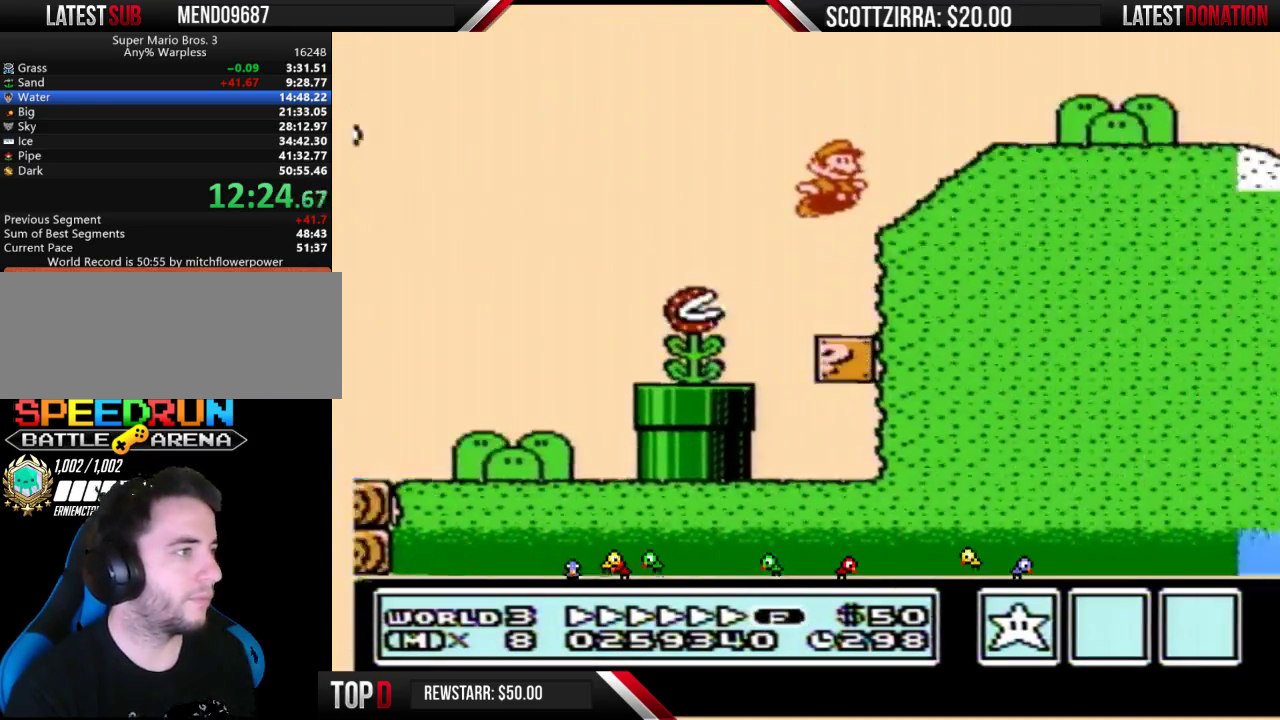
{"buttons": ["B", "DPAD_RIGHT"], "events": [[167, "A", "down"], [217, "A", "up"]]}
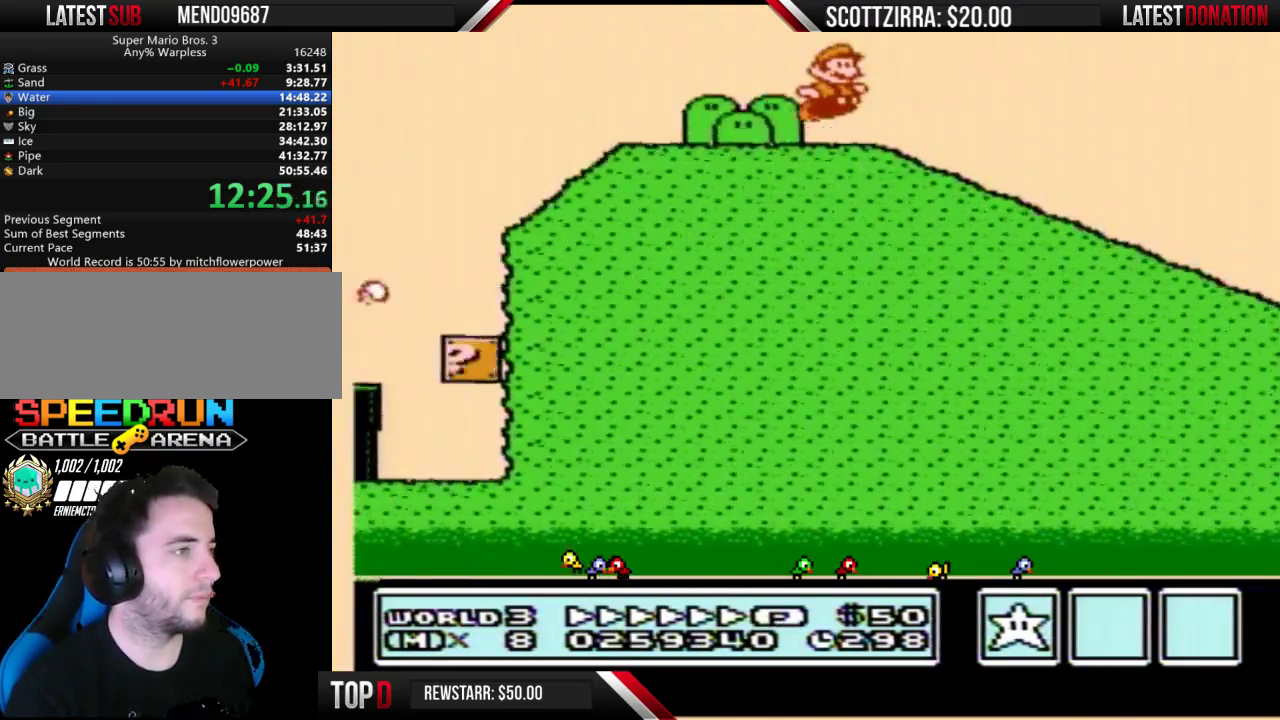
{"buttons": ["B", "DPAD_RIGHT"], "events": []}
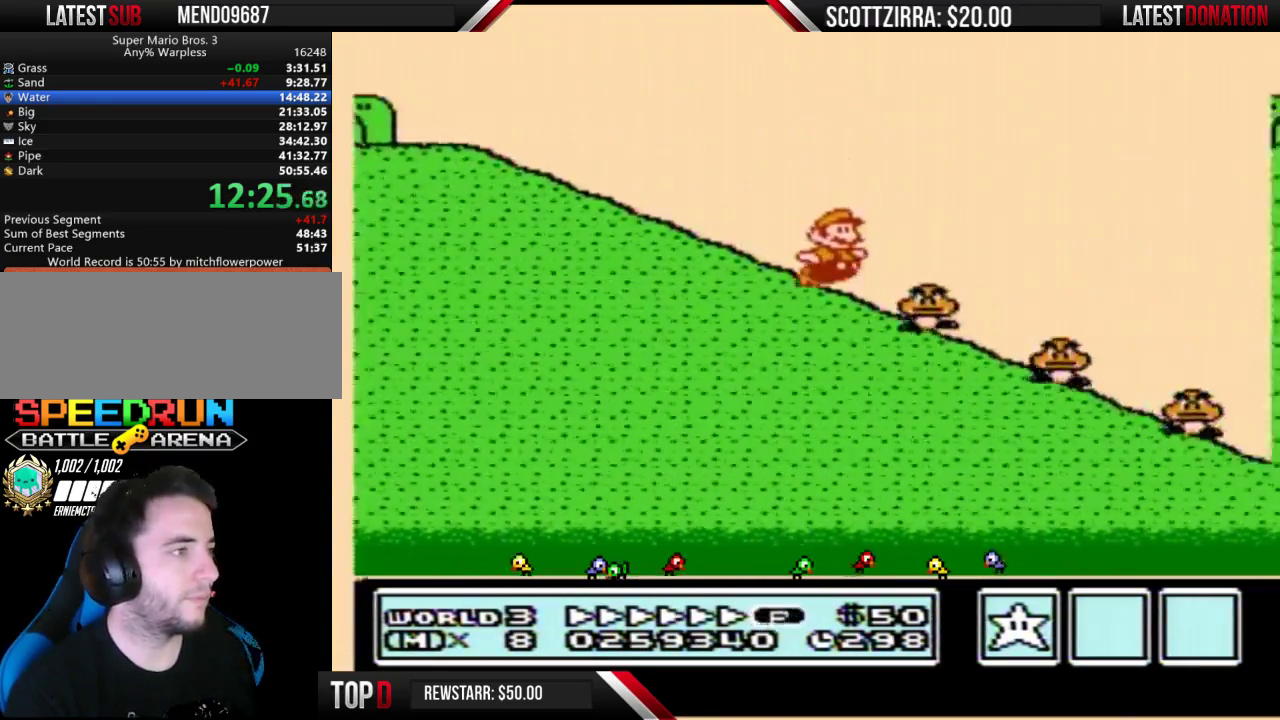
{"buttons": ["B", "DPAD_RIGHT"], "events": [[33, "A", "down"], [133, "A", "up"]]}
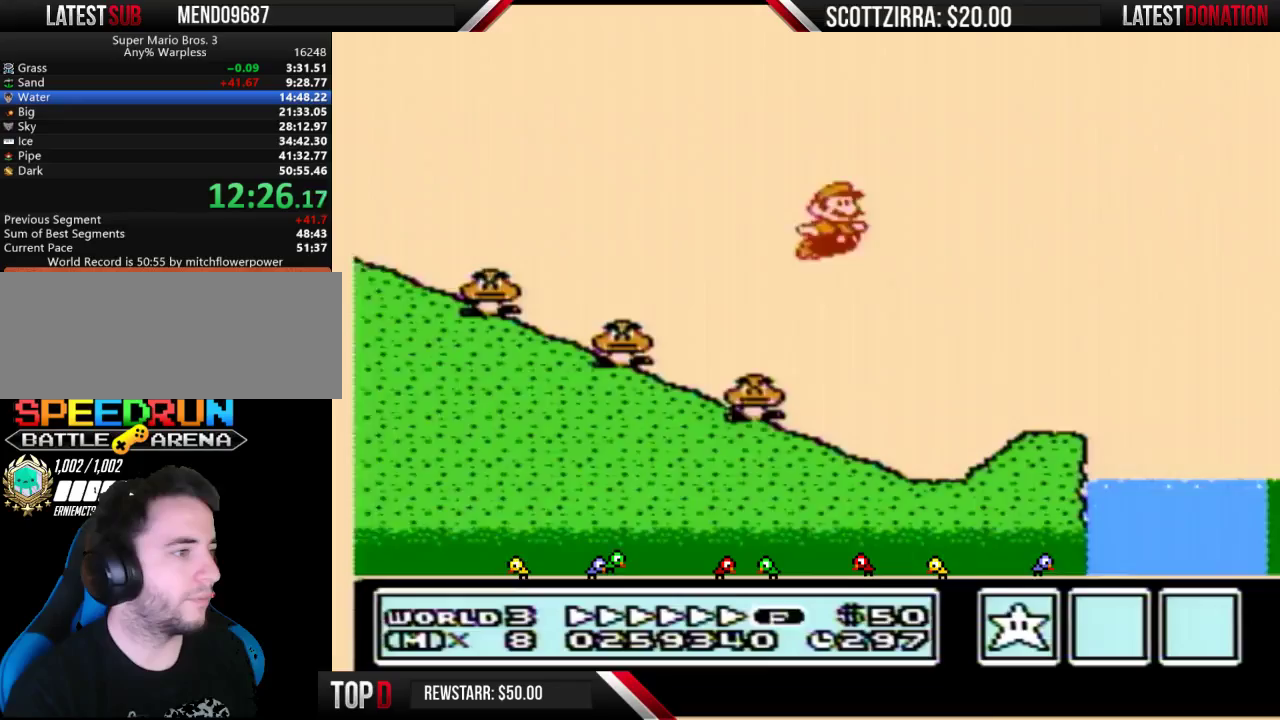
{"buttons": ["A", "B", "DPAD_RIGHT"], "events": [[350, "A", "down"]]}
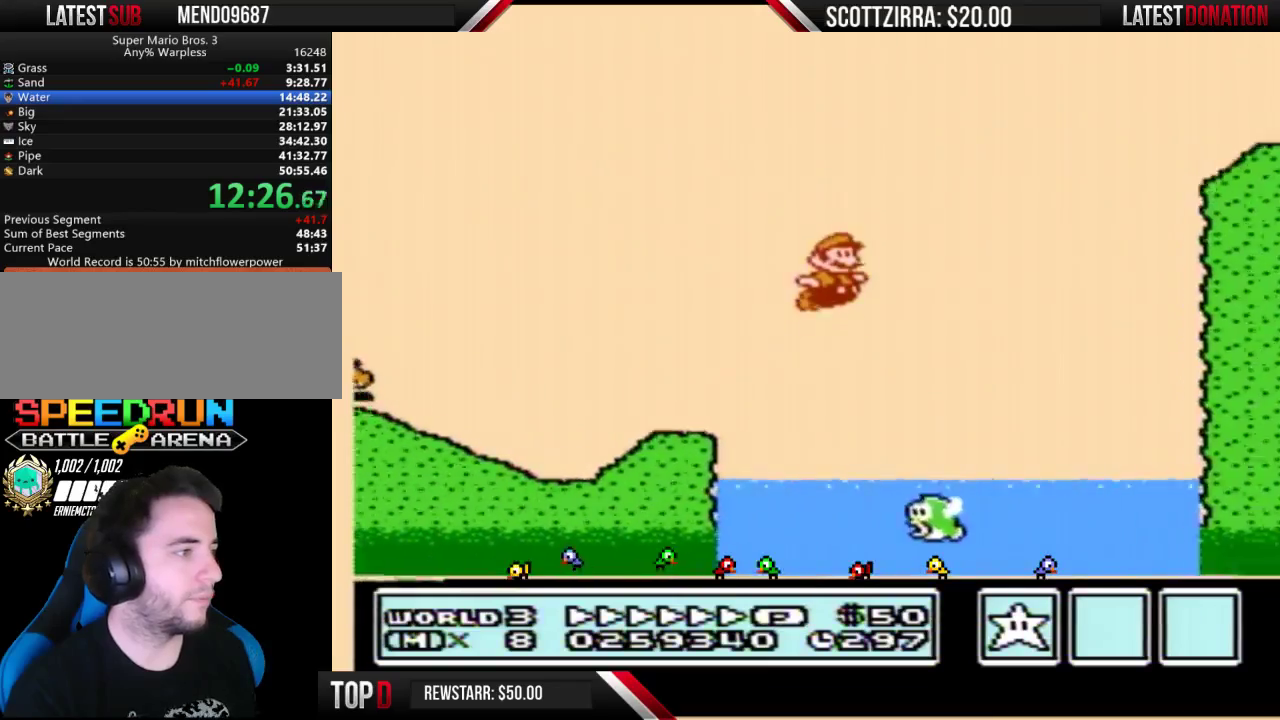
{"buttons": ["B", "DPAD_RIGHT"], "events": [[383, "A", "up"]]}
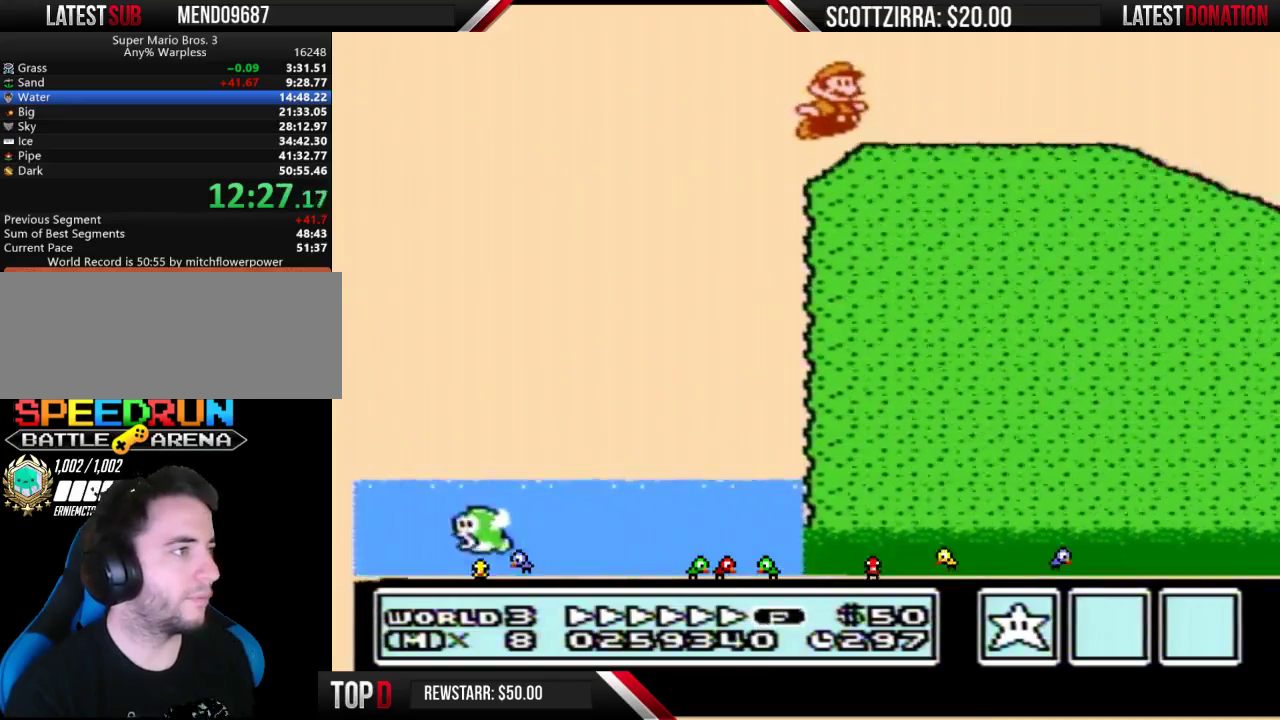
{"buttons": ["B", "DPAD_RIGHT"], "events": []}
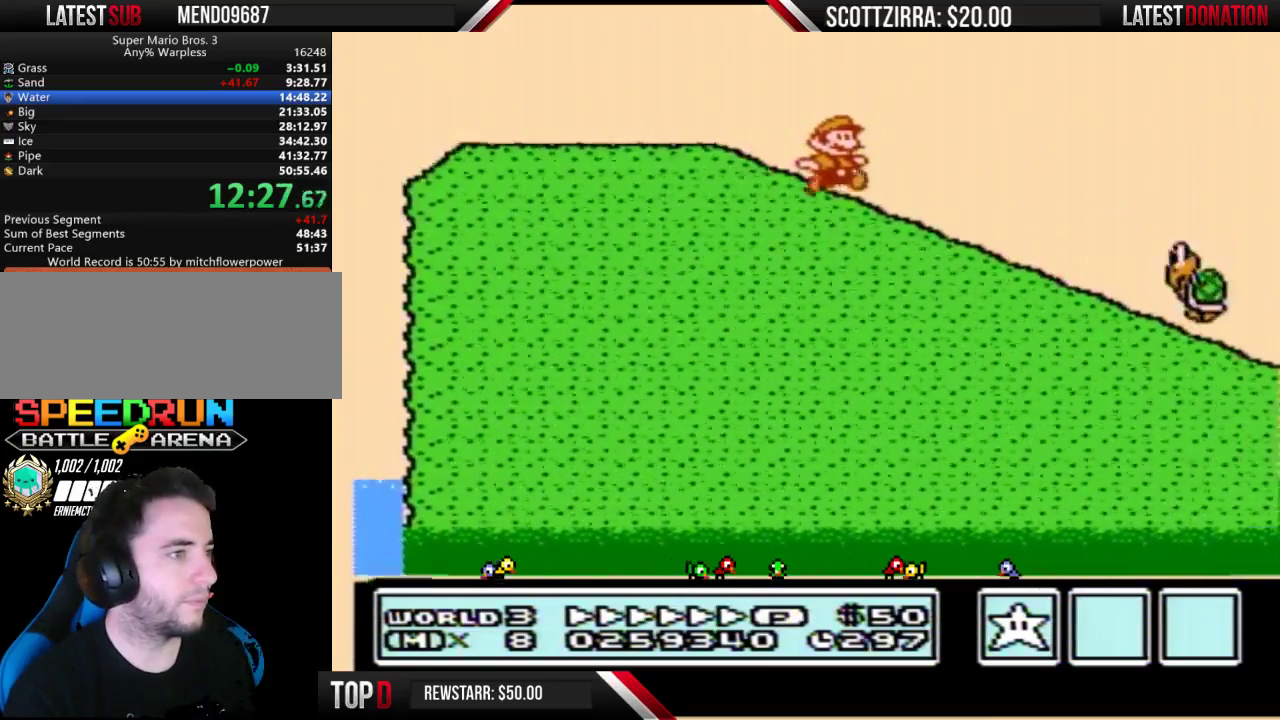
{"buttons": ["A", "B", "DPAD_RIGHT"], "events": [[350, "A", "down"]]}
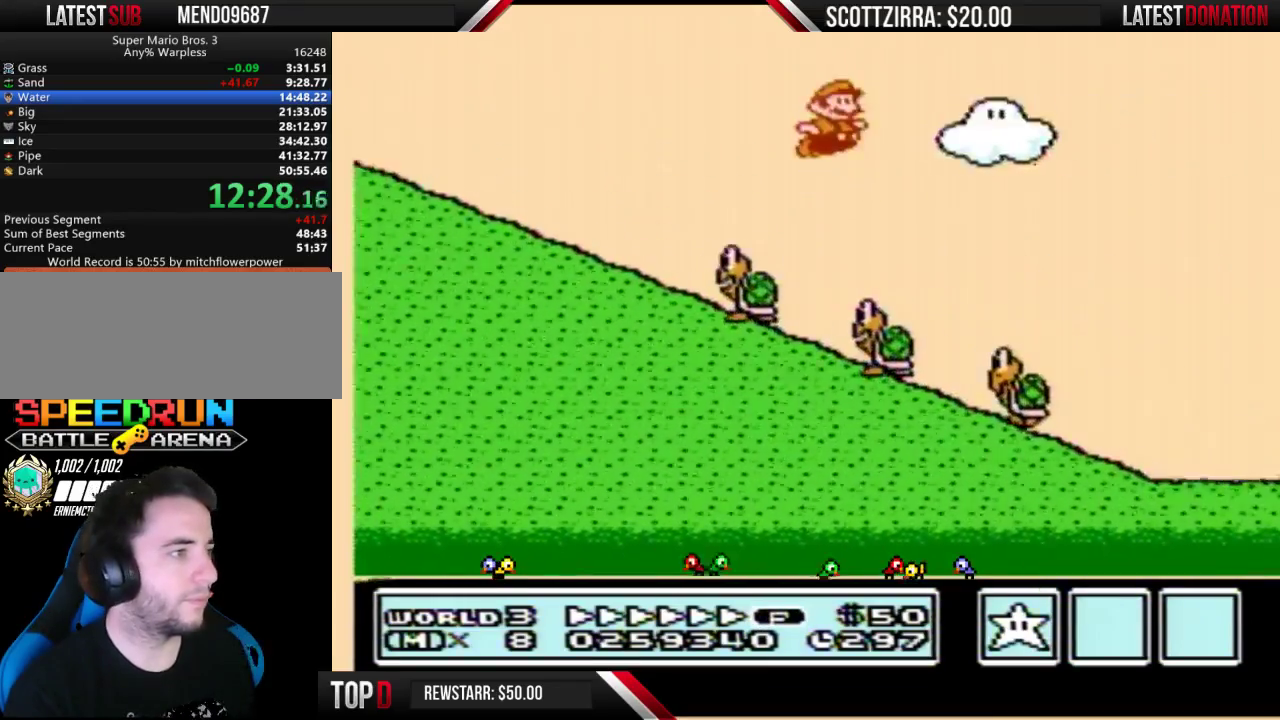
{"buttons": ["B", "DPAD_RIGHT"], "events": [[167, "A", "up"]]}
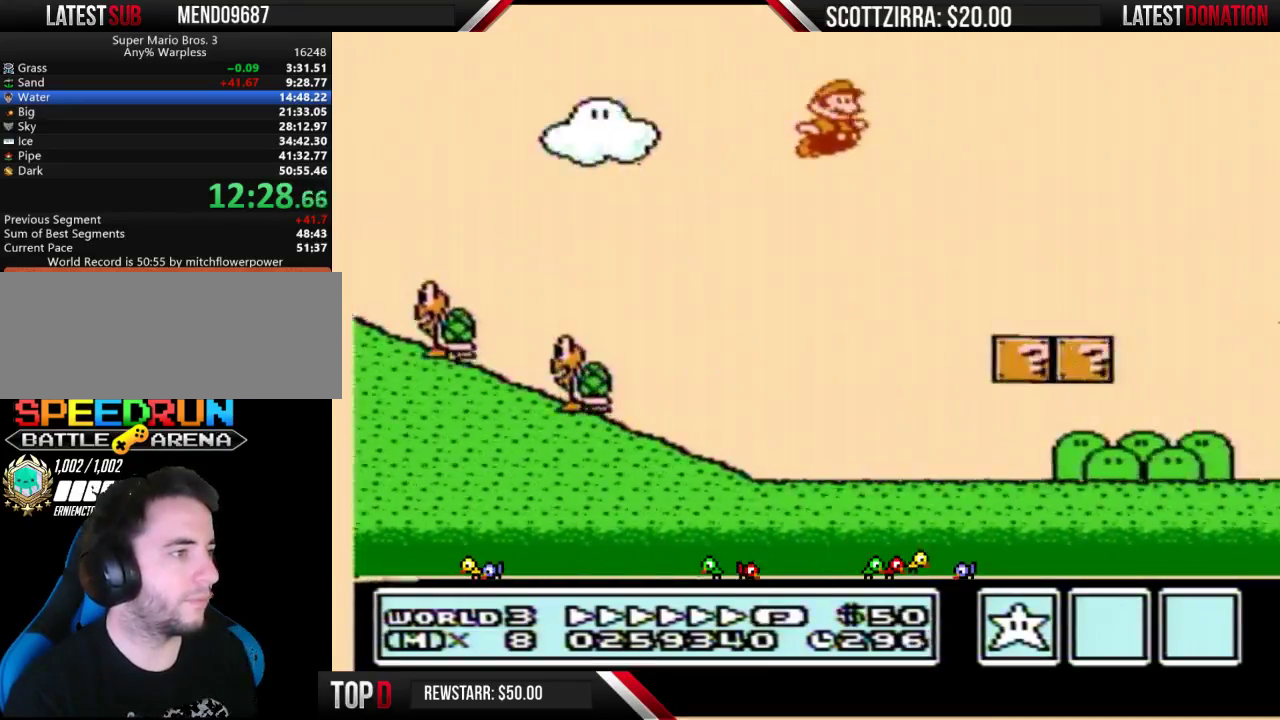
{"buttons": ["DPAD_RIGHT"], "events": [[350, "A", "down"], [500, "A", "up"], [500, "B", "up"]]}
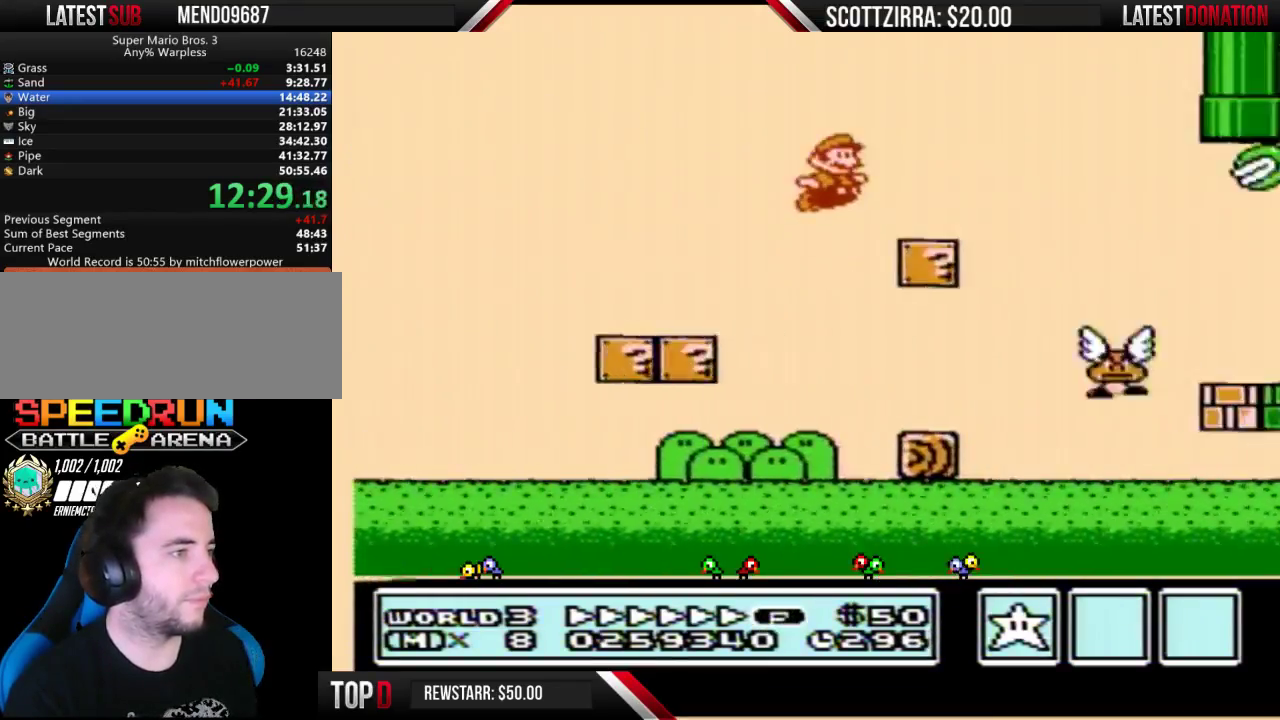
{"buttons": ["B", "DPAD_RIGHT"], "events": [[100, "B", "down"]]}
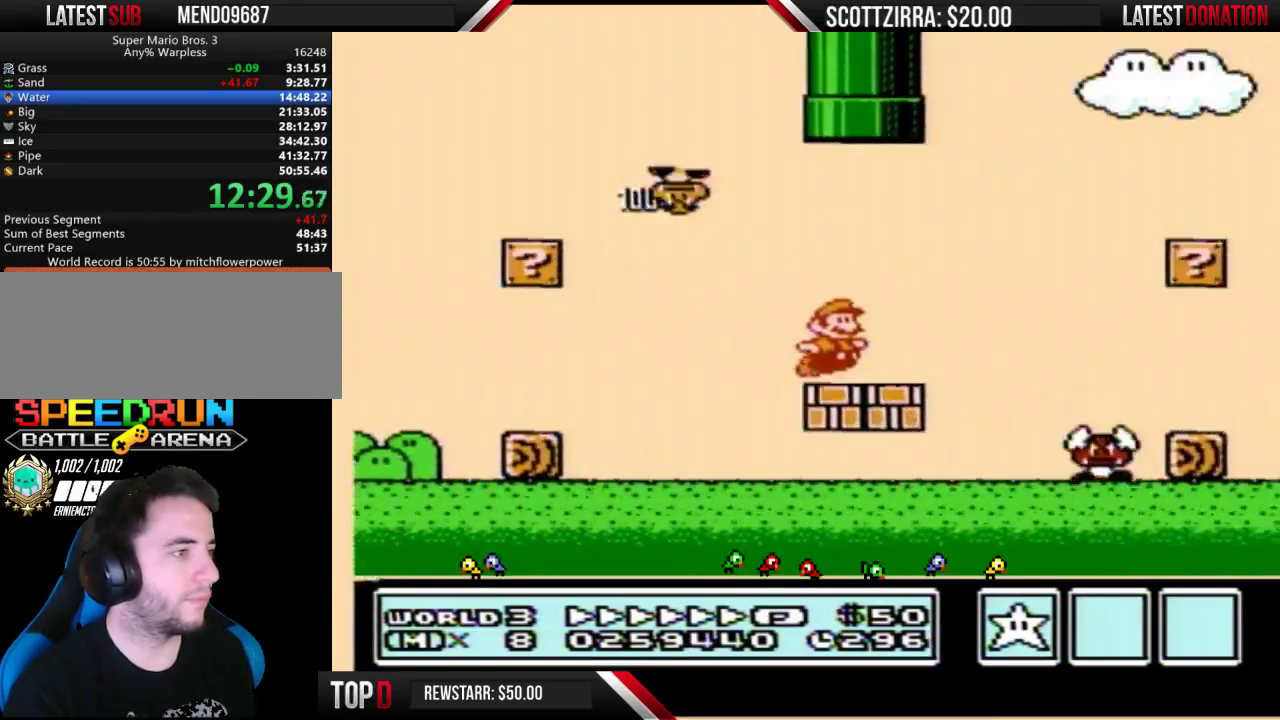
{"buttons": ["DPAD_RIGHT"], "events": [[33, "B", "up"], [133, "A", "down"], [133, "B", "down"], [500, "A", "up"], [500, "B", "up"]]}
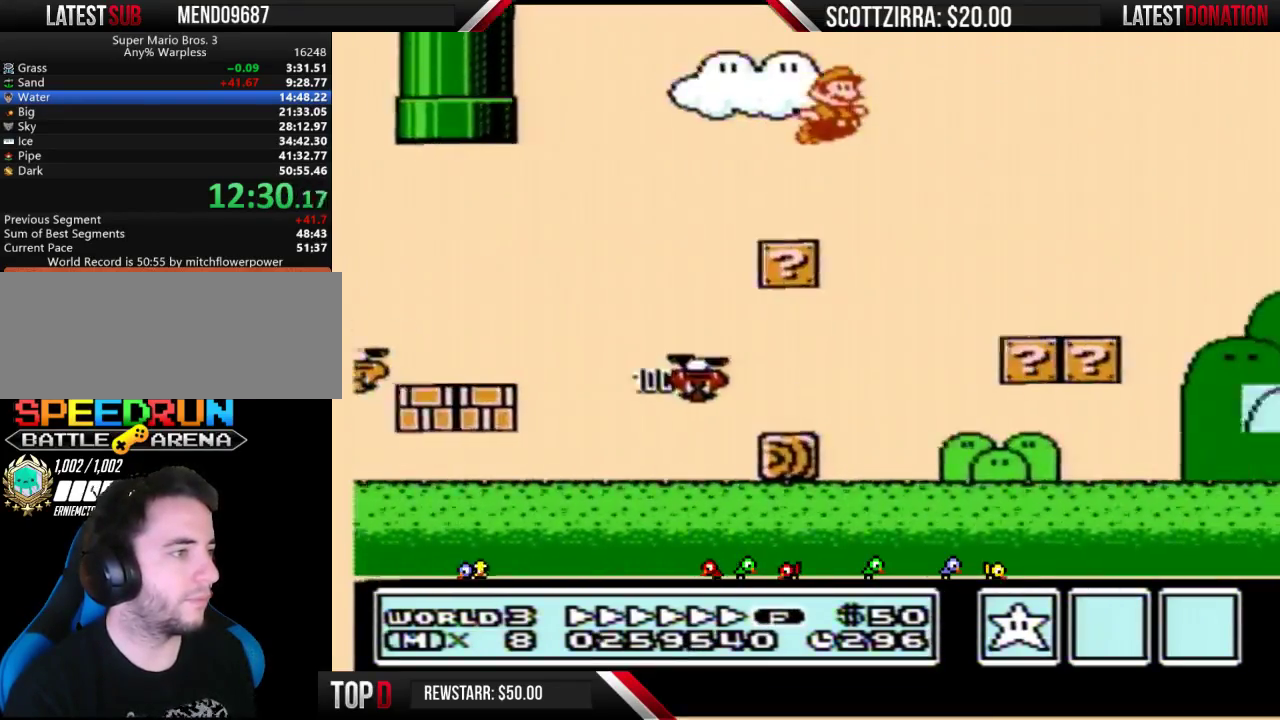
{"buttons": ["B", "DPAD_RIGHT"], "events": [[200, "B", "down"]]}
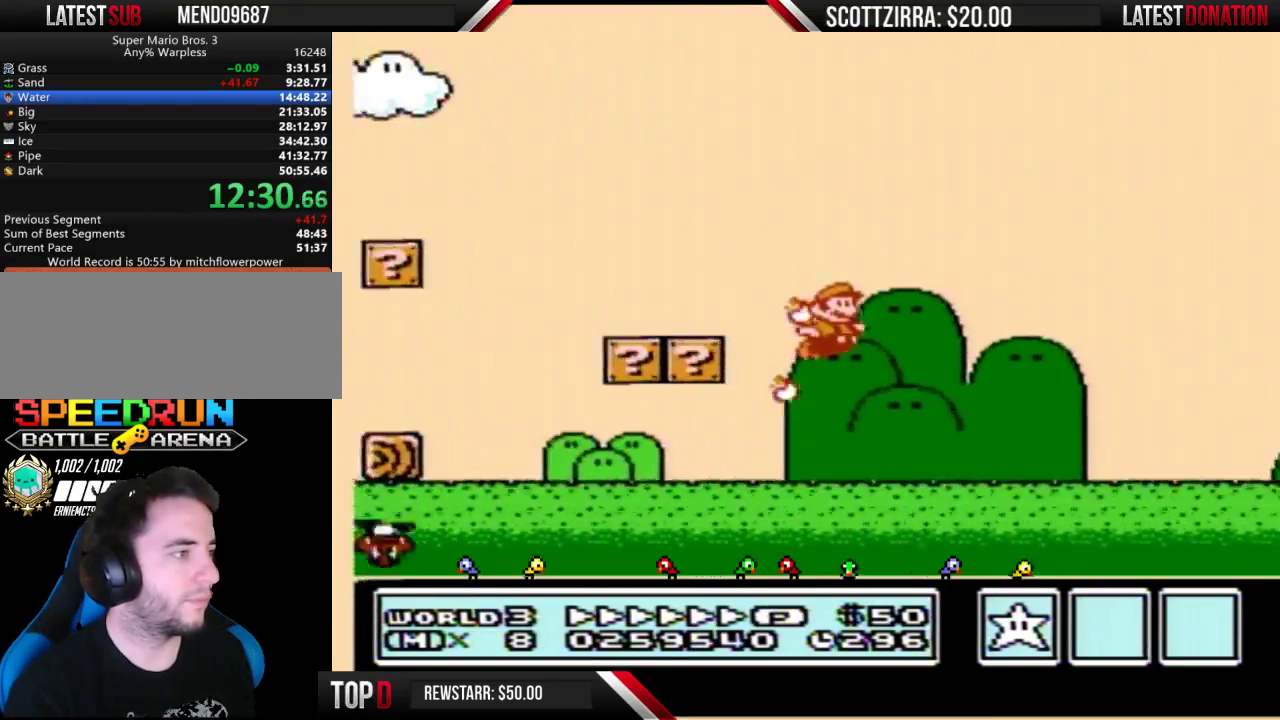
{"buttons": ["B", "DPAD_RIGHT"], "events": []}
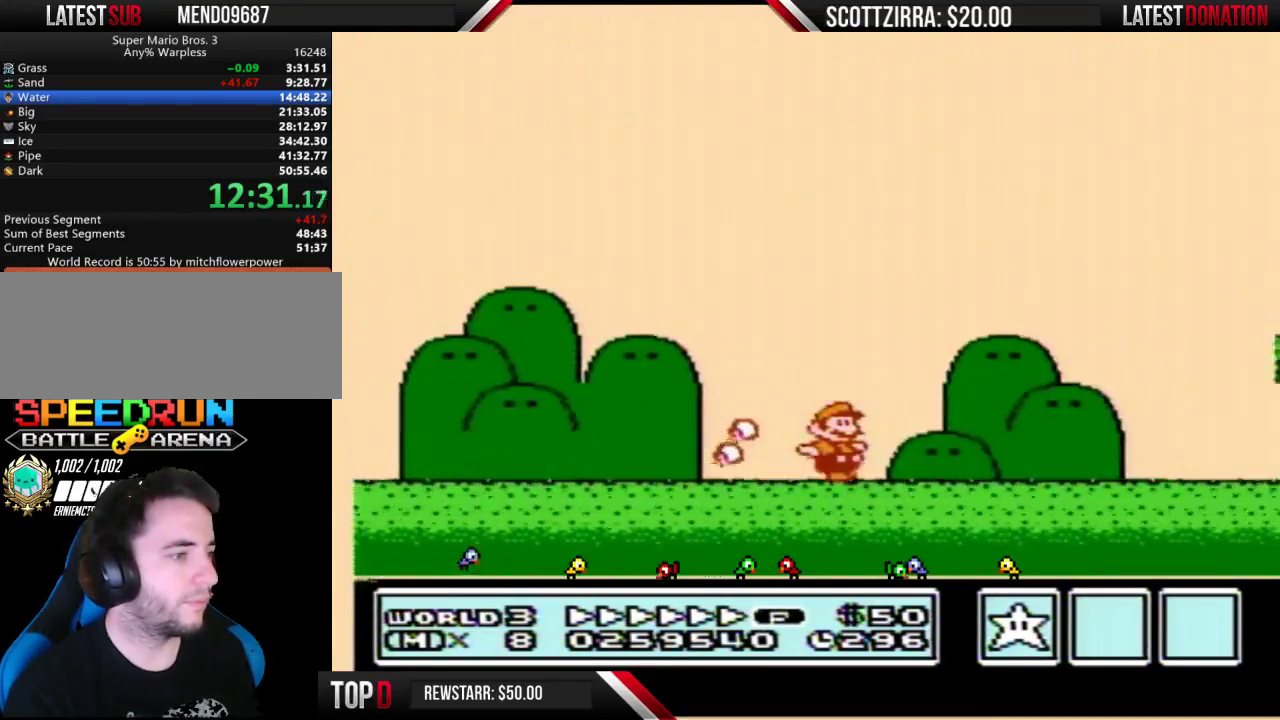
{"buttons": ["B", "DPAD_RIGHT"], "events": []}
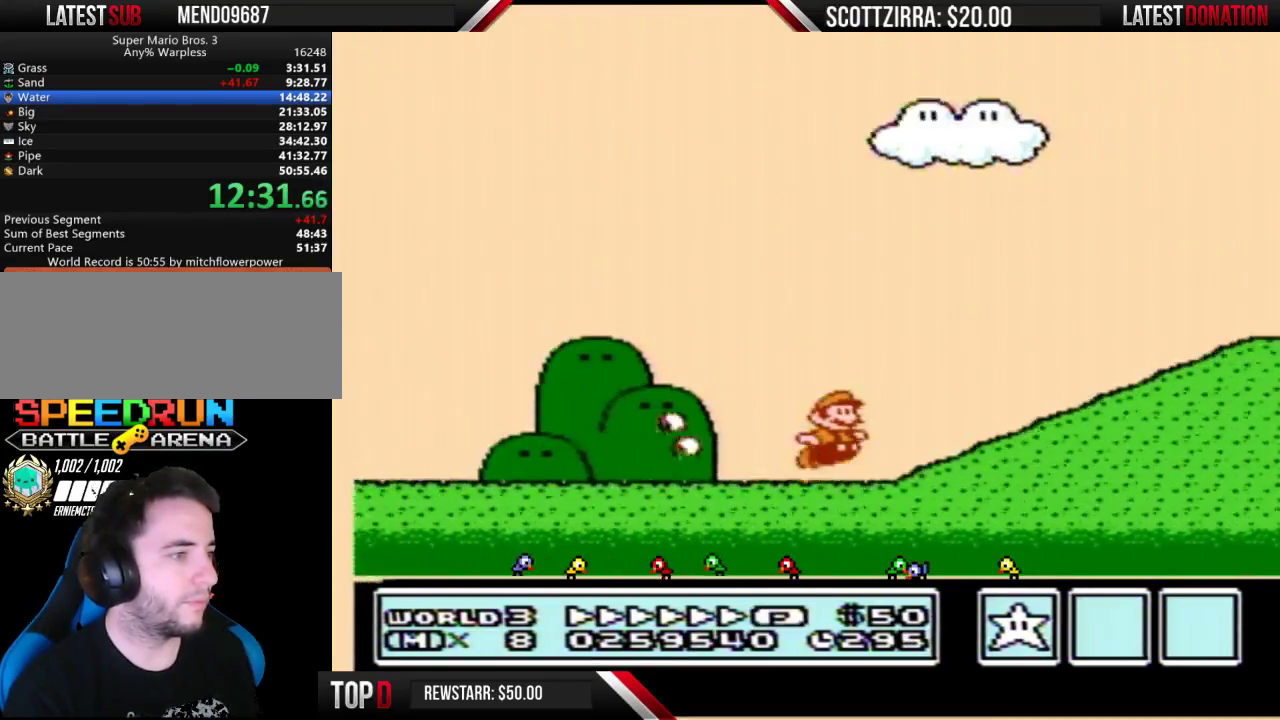
{"buttons": ["B", "DPAD_RIGHT"], "events": [[33, "A", "down"], [283, "A", "up"]]}
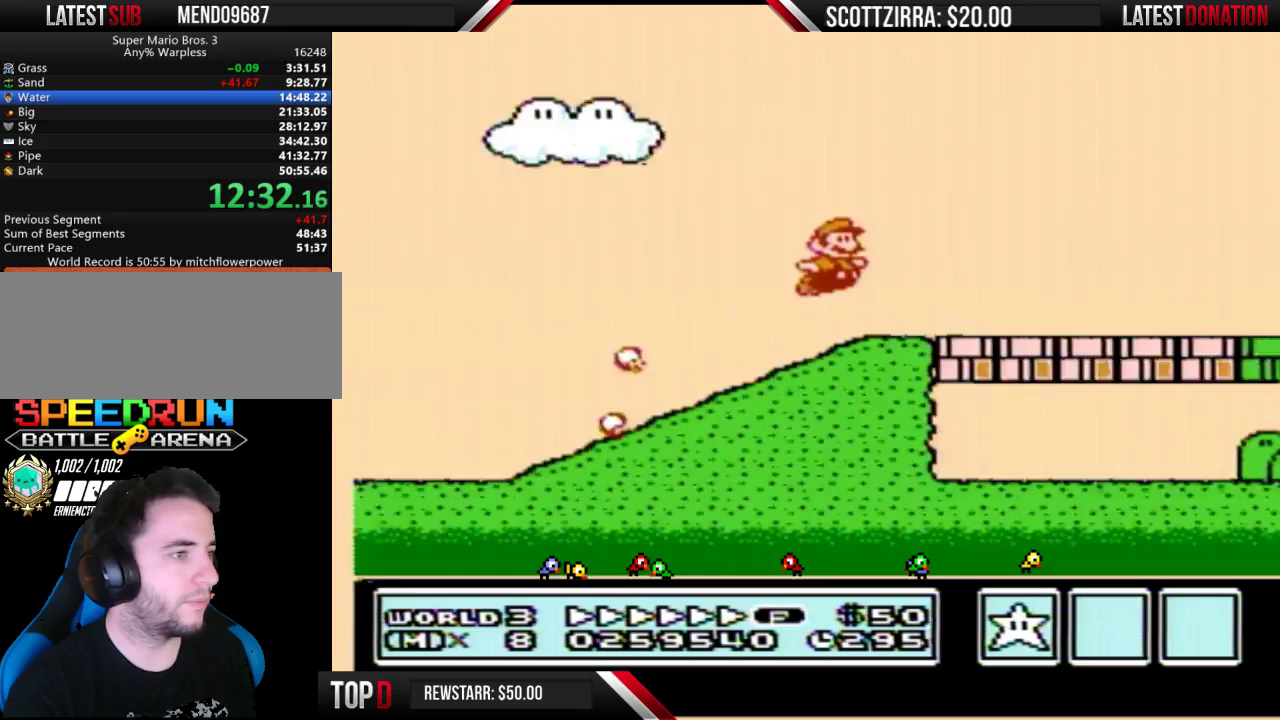
{"buttons": ["A", "B", "DPAD_RIGHT"], "events": [[500, "A", "down"]]}
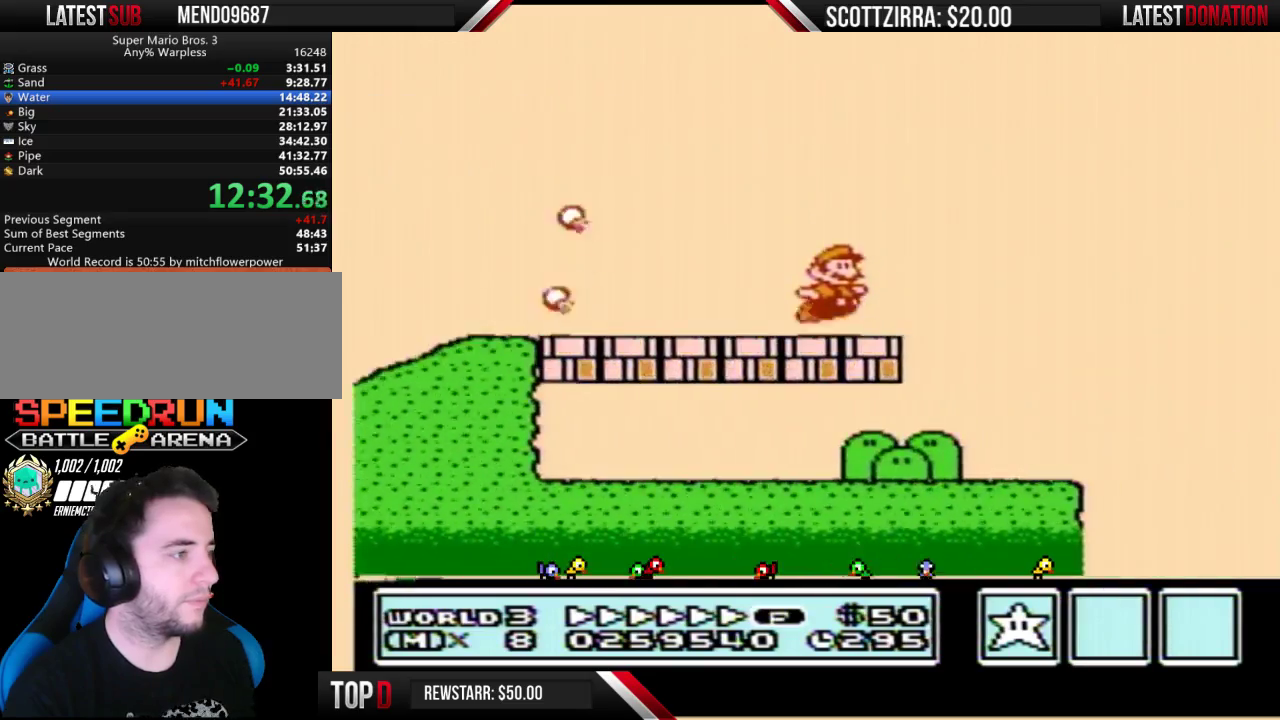
{"buttons": ["A", "B", "DPAD_RIGHT"], "events": []}
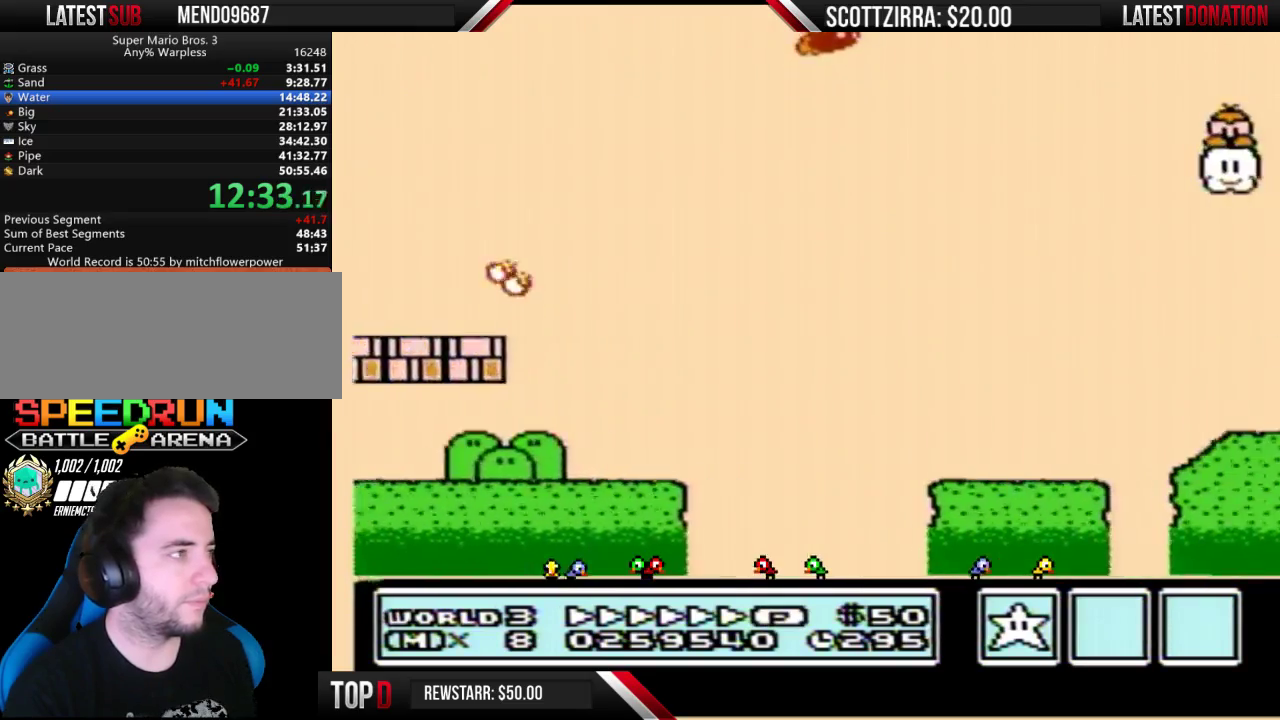
{"buttons": ["B", "DPAD_RIGHT"], "events": [[467, "A", "up"]]}
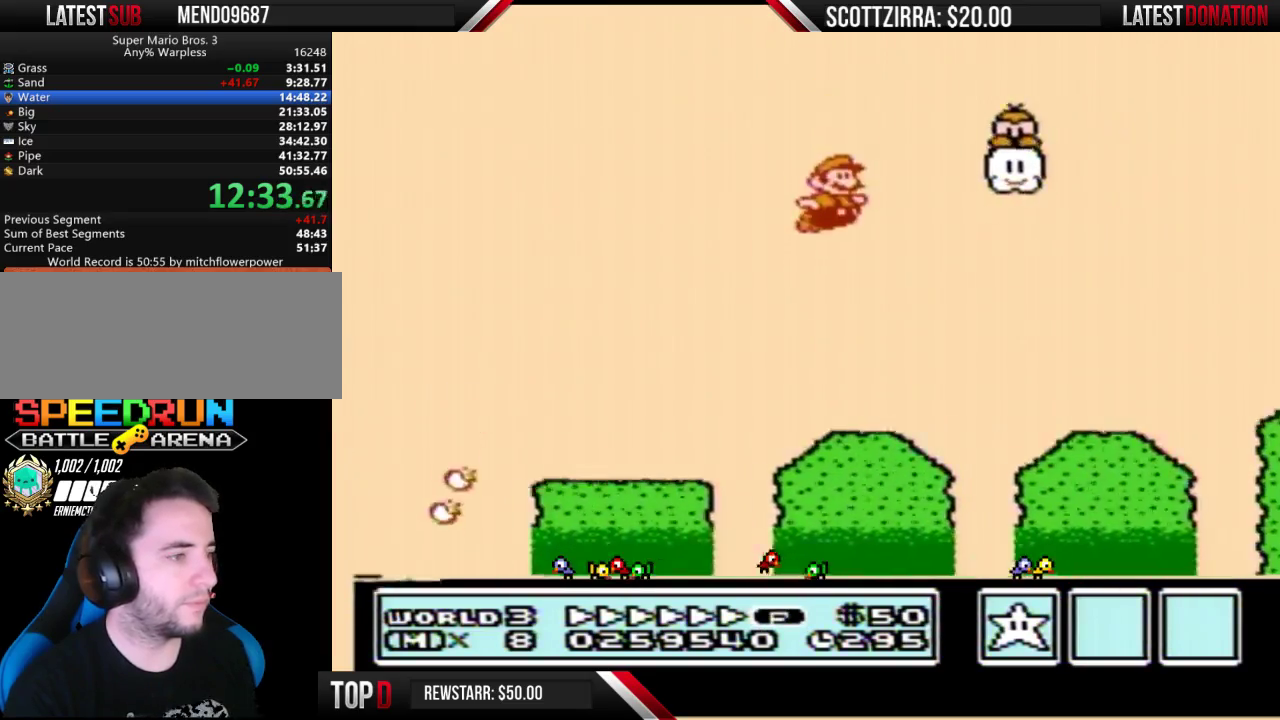
{"buttons": ["A", "B", "DPAD_RIGHT"], "events": [[450, "A", "down"]]}
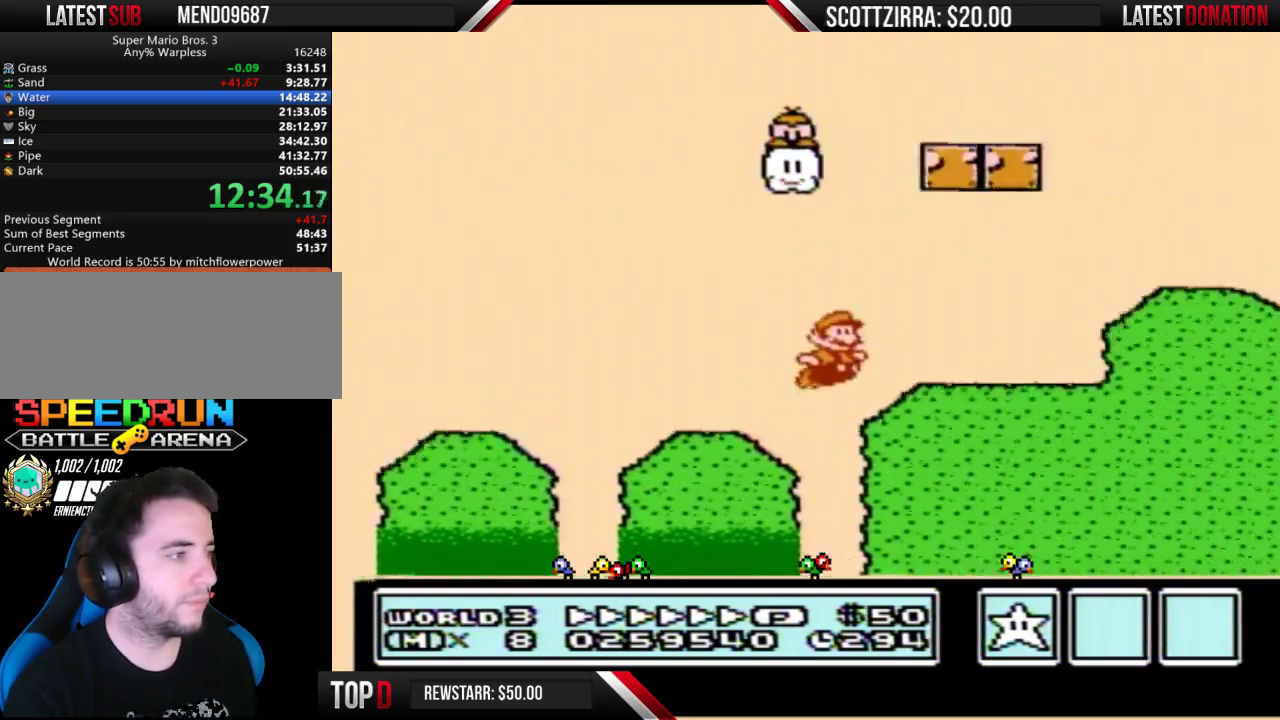
{"buttons": ["B", "DPAD_RIGHT"], "events": [[100, "A", "up"]]}
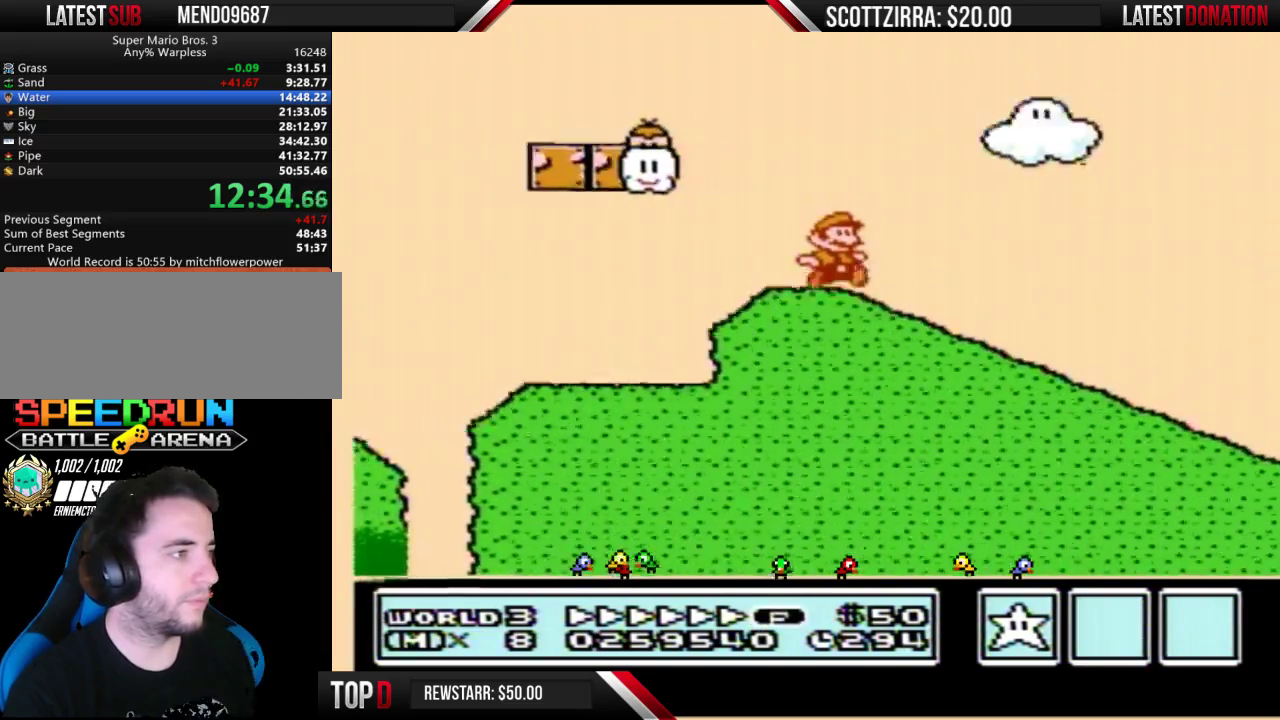
{"buttons": ["B", "DPAD_RIGHT"], "events": []}
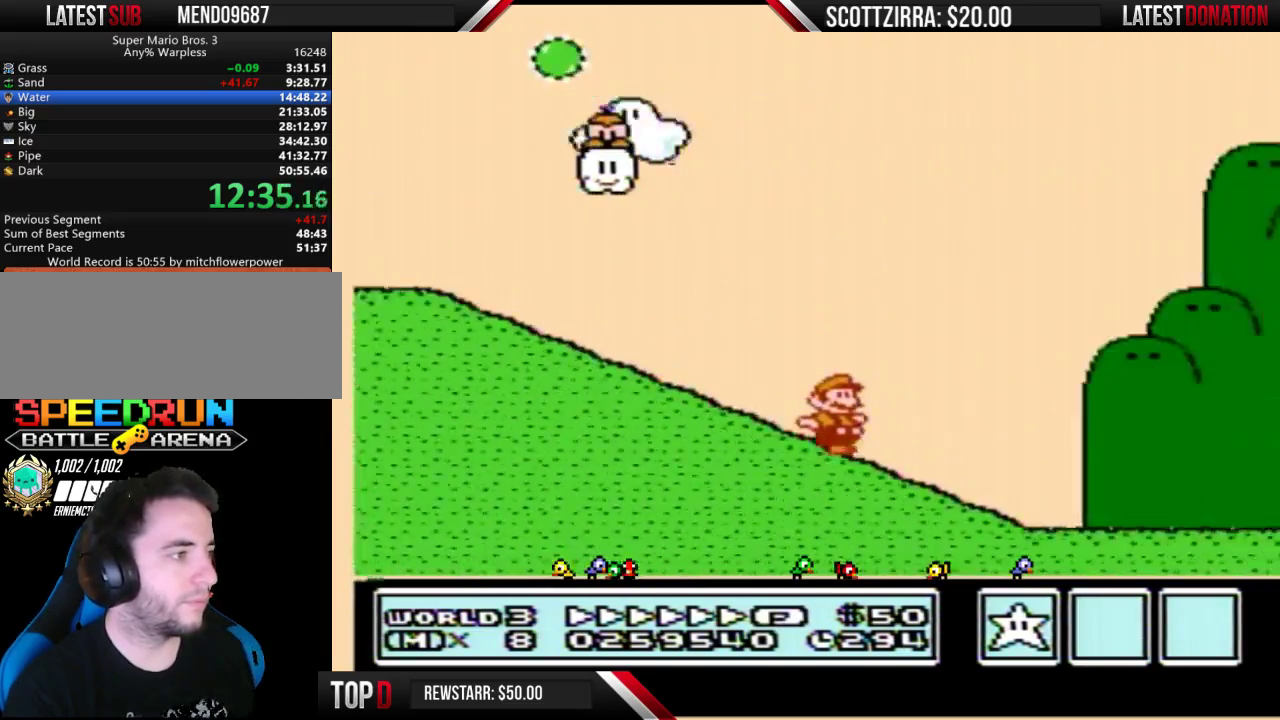
{"buttons": ["A", "B", "DPAD_RIGHT"], "events": [[67, "A", "down"]]}
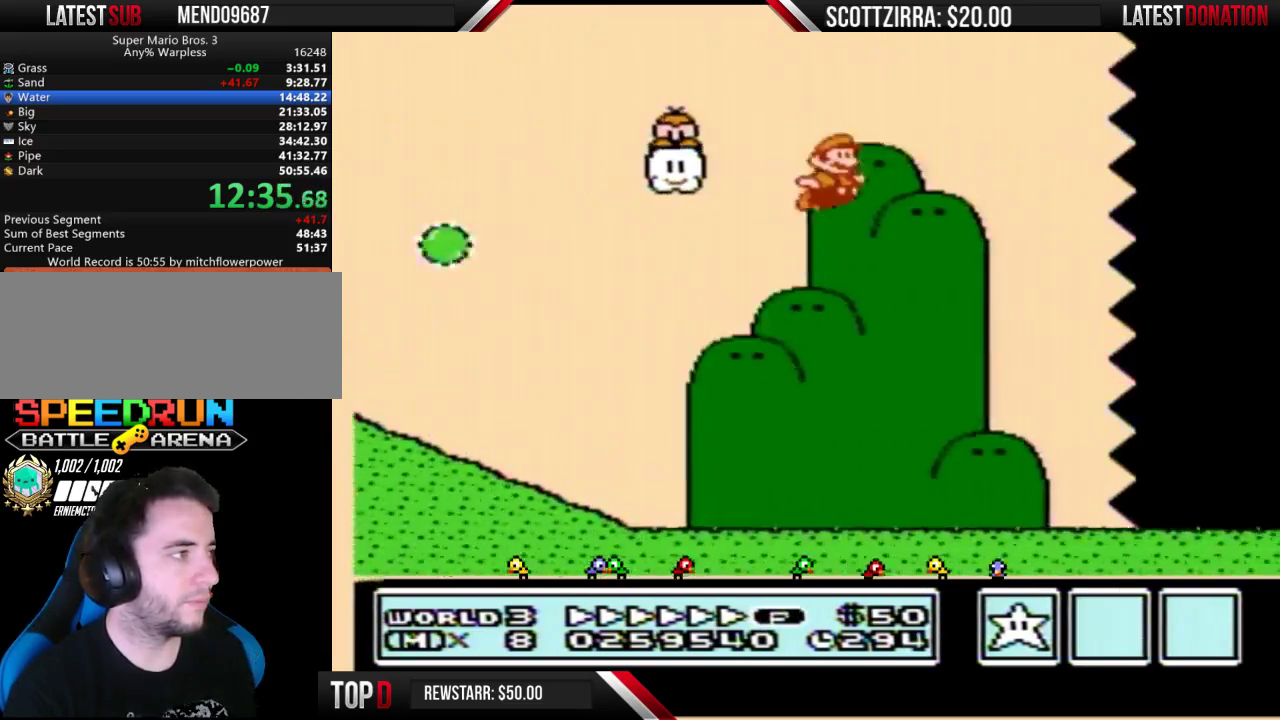
{"buttons": ["B", "DPAD_RIGHT"], "events": [[217, "A", "up"], [217, "B", "up"], [317, "B", "down"], [317, "DPAD_LEFT", "down"], [317, "DPAD_RIGHT", "up"], [383, "DPAD_LEFT", "up"], [383, "DPAD_RIGHT", "down"]]}
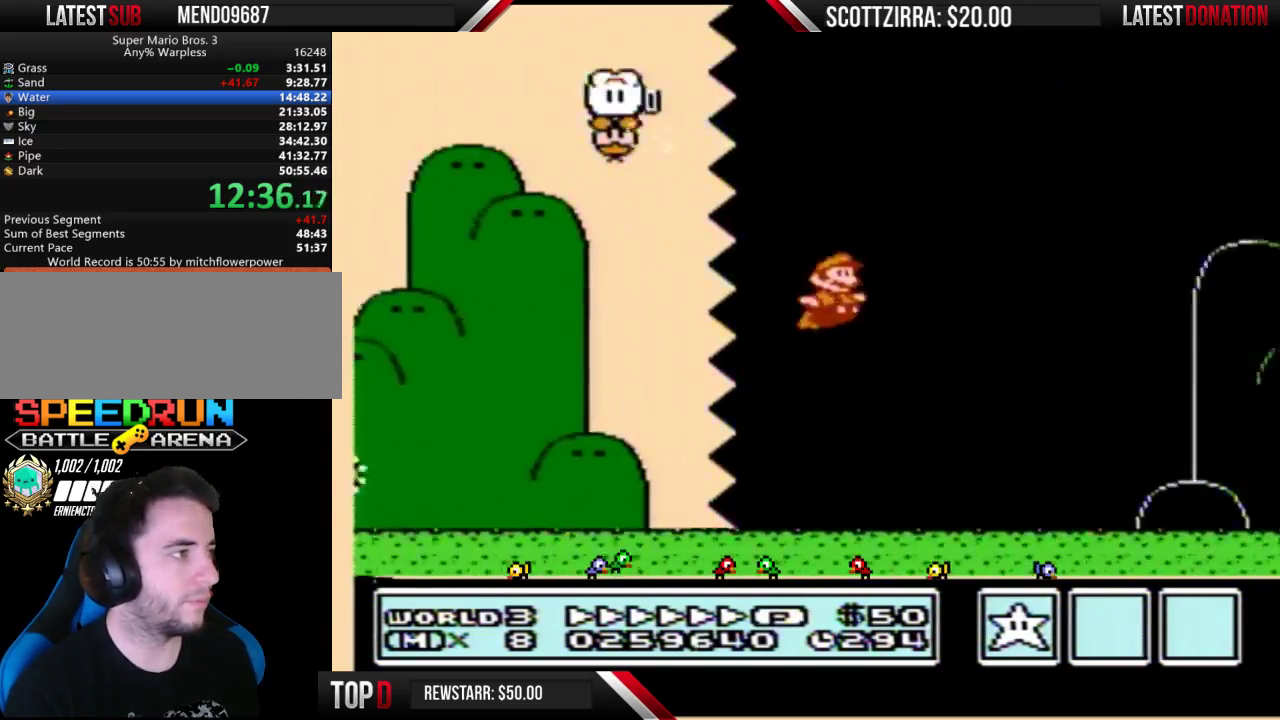
{"buttons": ["B", "DPAD_RIGHT"], "events": []}
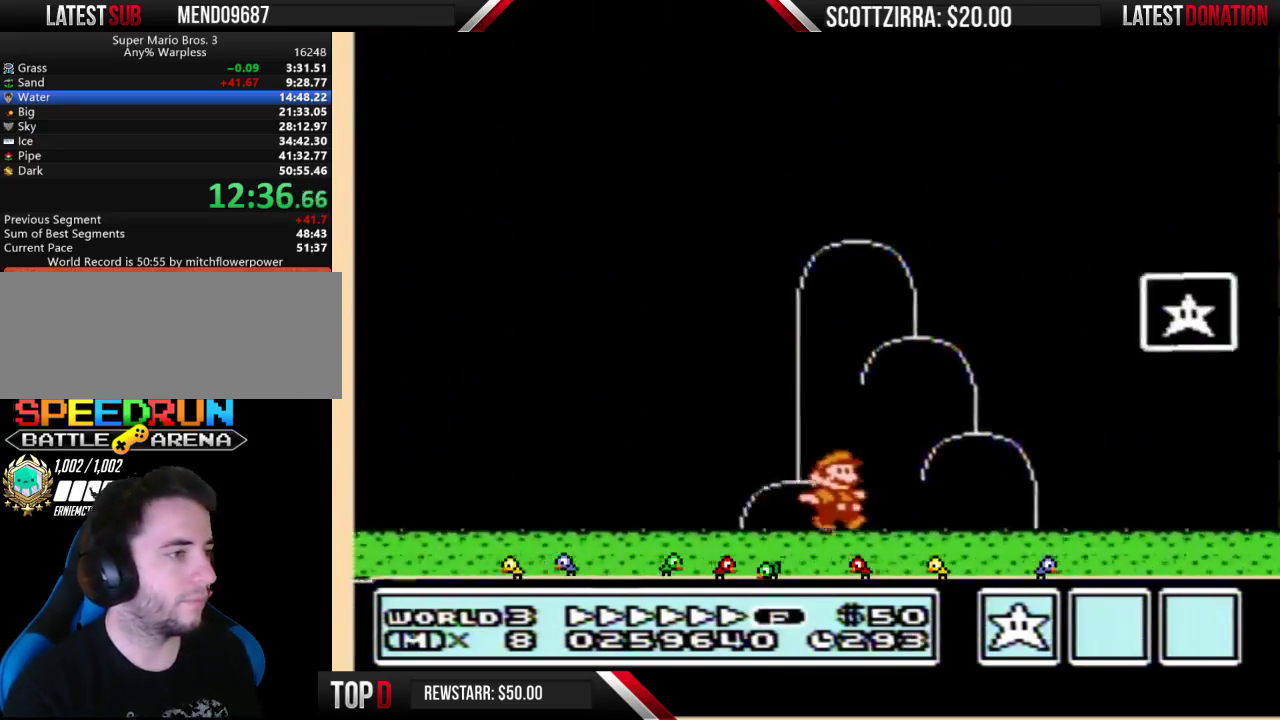
{"buttons": ["A", "B", "DPAD_RIGHT"], "events": [[250, "DPAD_LEFT", "down"], [250, "DPAD_RIGHT", "up"], [383, "A", "down"], [467, "DPAD_LEFT", "up"], [467, "DPAD_RIGHT", "down"]]}
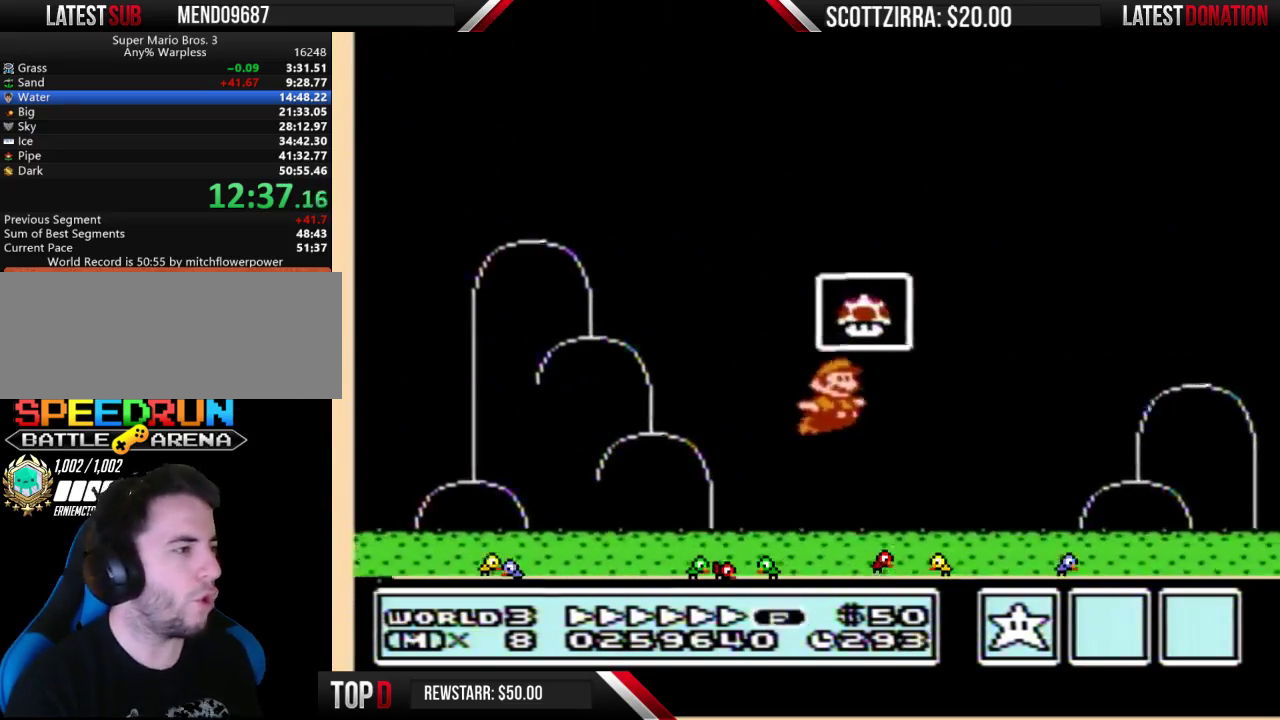
{"buttons": [], "events": [[250, "A", "up"], [250, "B", "up"], [250, "DPAD_RIGHT", "up"]]}
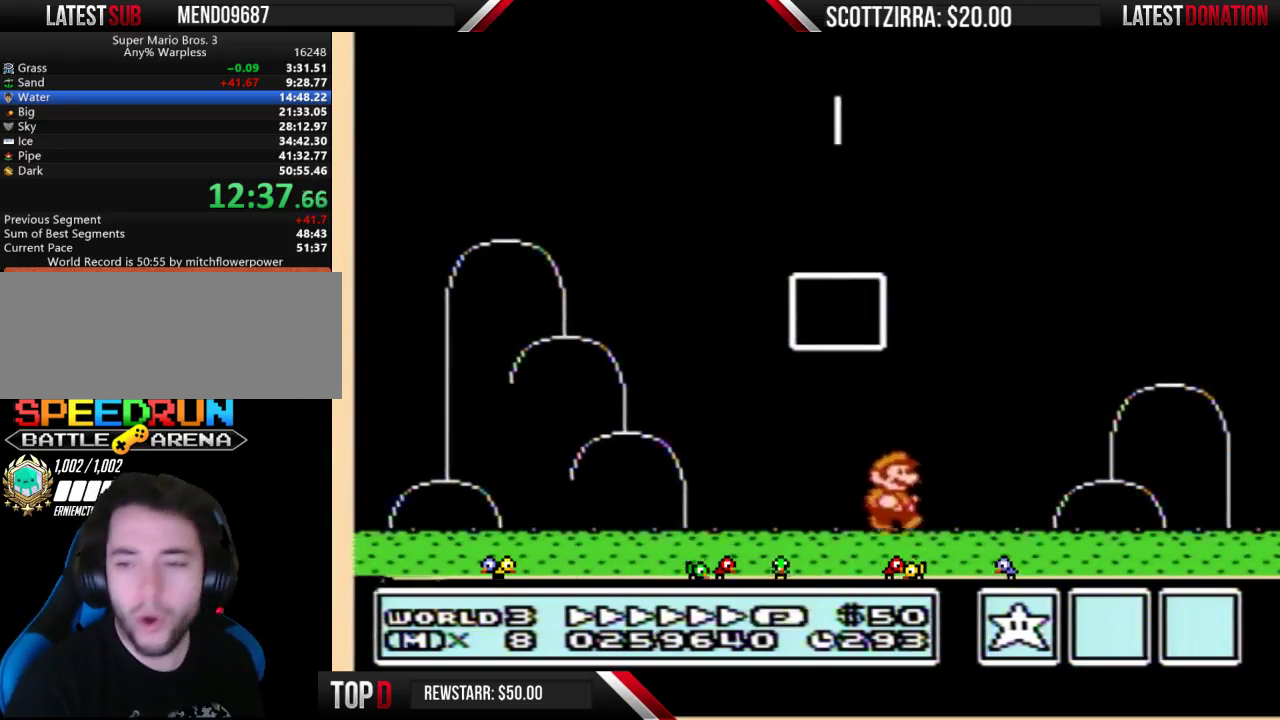
{"buttons": [], "events": []}